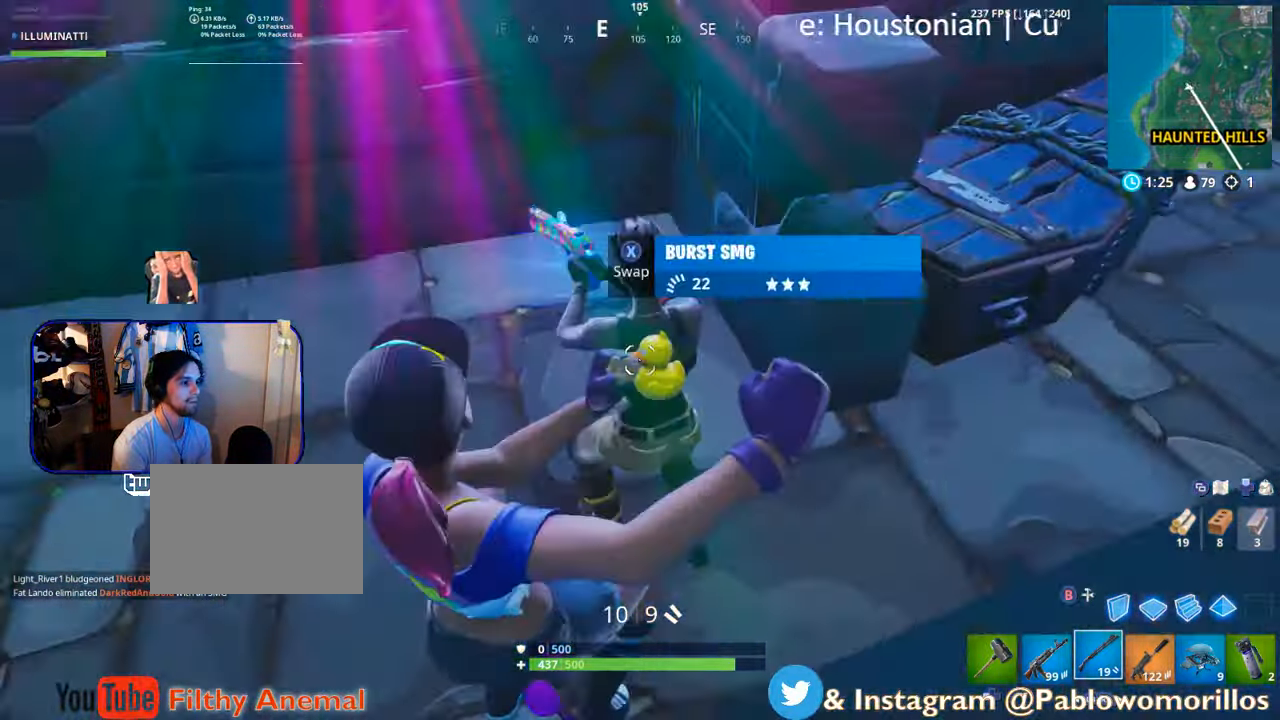
Gameplay with a controller (Xbox layout); each line is a JSON object with the inputs held at the frame after it. "events" lists button and stick changes between this image and that frame as [ms after this image, input, new state], when the widget could be followed in between.
{"buttons": [], "left_stick": "left", "right_stick": "center", "events": [[17, "right_stick", "up-left"], [183, "right_stick", "right"], [383, "right_stick", "up"], [433, "right_stick", "center"]]}
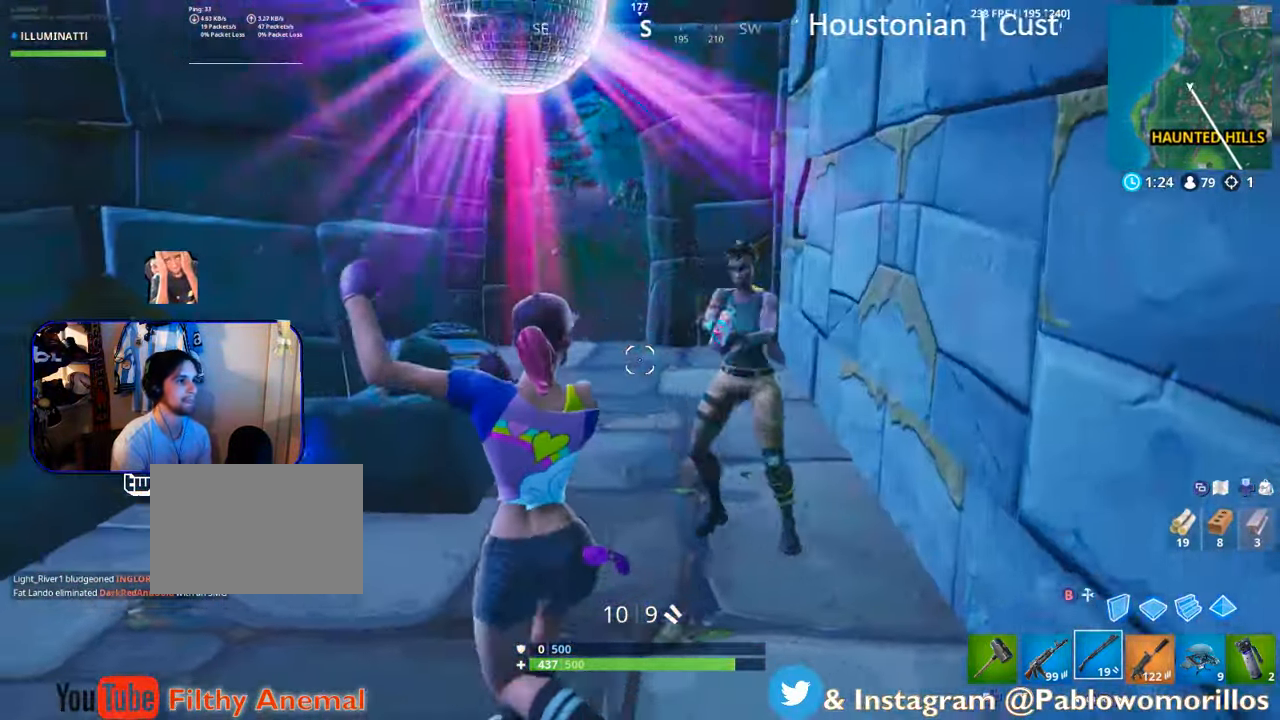
{"buttons": ["L2"], "left_stick": "right", "right_stick": "up-right", "events": [[50, "right_stick", "up-right"], [183, "right_stick", "down-right"], [233, "right_stick", "center"], [350, "left_stick", "right"], [383, "right_stick", "up-right"], [433, "L2", "down"]]}
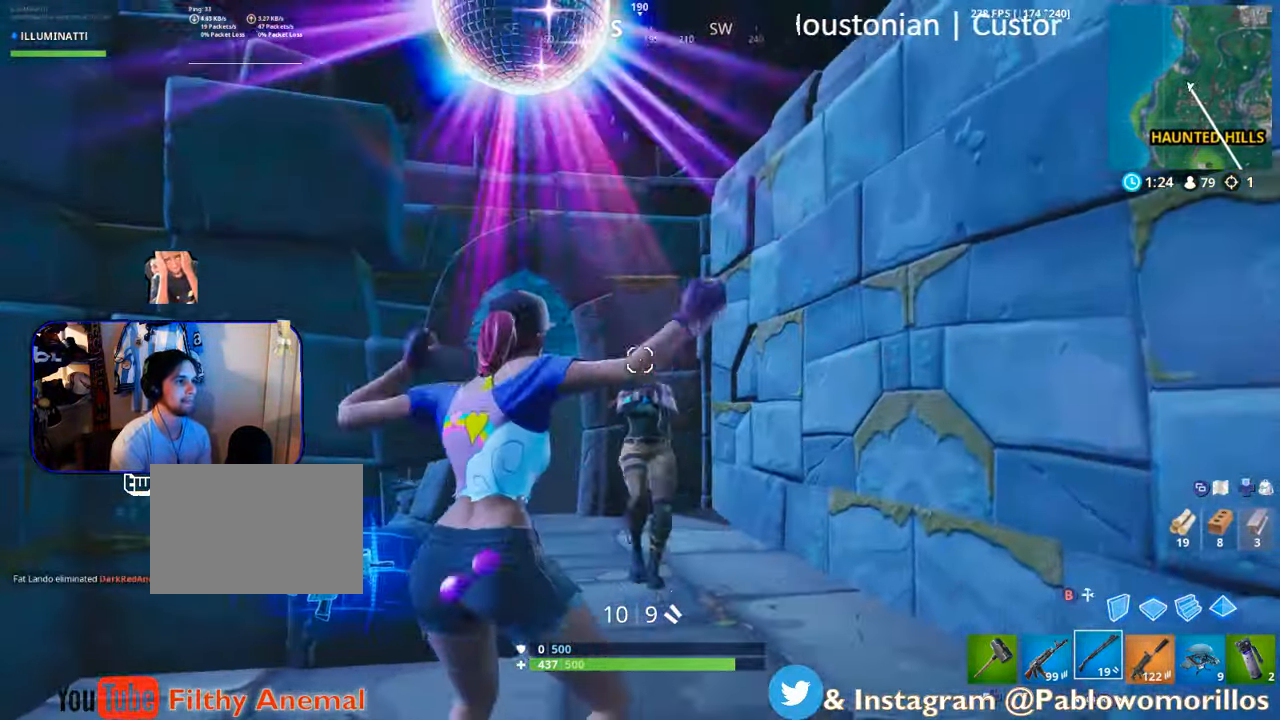
{"buttons": [], "left_stick": "right", "right_stick": "center", "events": [[17, "L3", "down"], [17, "R2", "down"], [33, "right_stick", "up-left"], [133, "L3", "up"], [150, "L2", "up"], [150, "R2", "up"], [150, "right_stick", "center"], [267, "L3", "down"], [333, "L3", "up"]]}
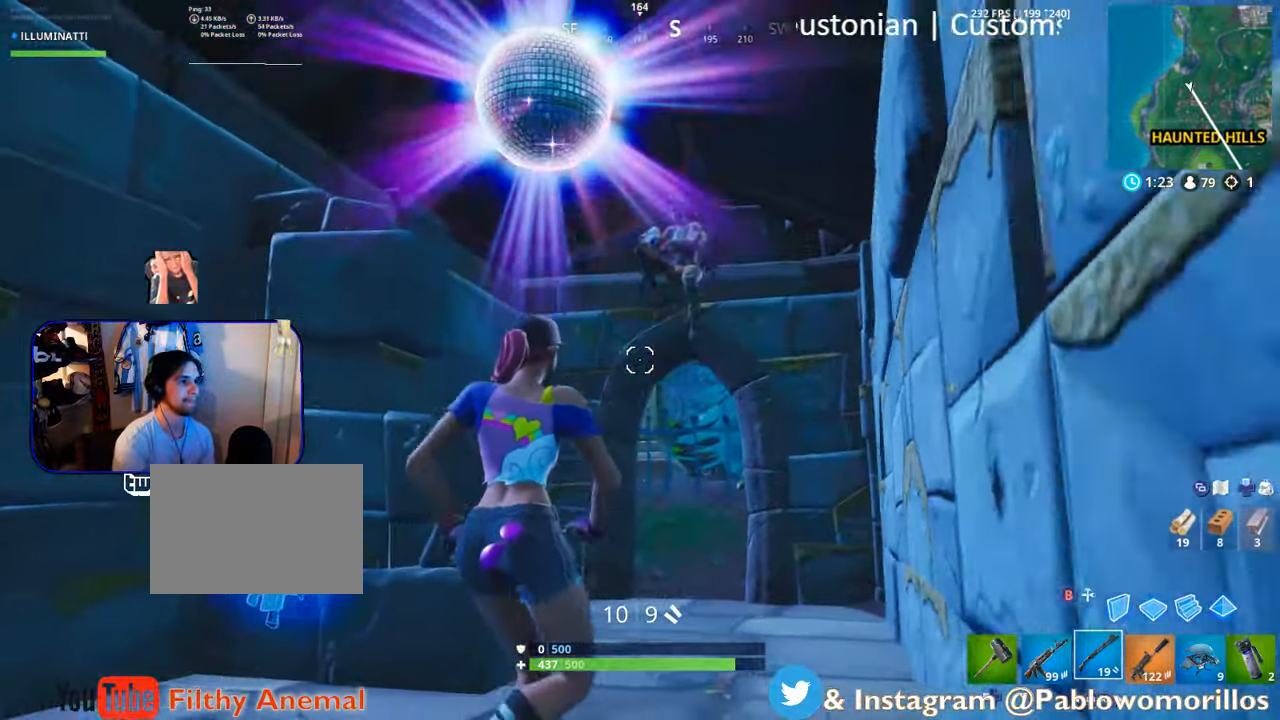
{"buttons": [], "left_stick": "down-left", "right_stick": "down-right", "events": [[117, "left_stick", "center"], [183, "left_stick", "left"], [233, "A", "down"], [350, "A", "up"], [350, "left_stick", "down-left"], [500, "right_stick", "down-right"]]}
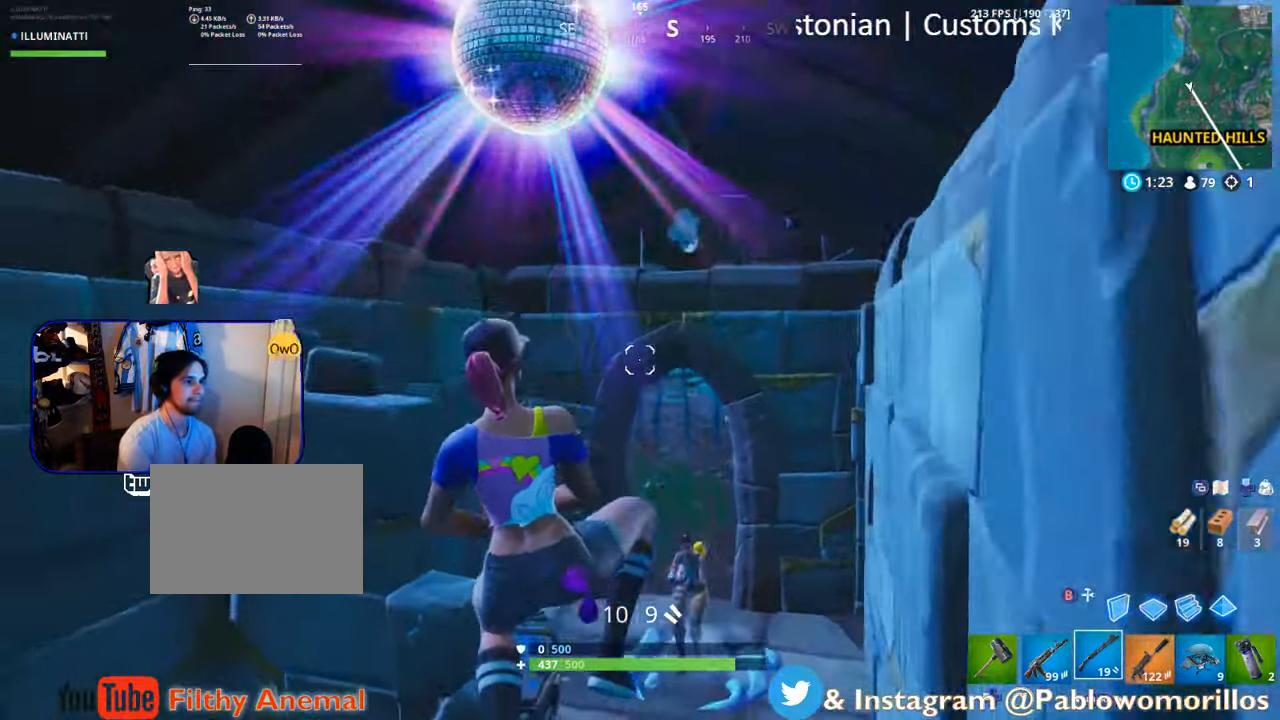
{"buttons": [], "left_stick": "up-left", "right_stick": "center", "events": [[167, "right_stick", "center"], [250, "left_stick", "center"], [300, "right_stick", "up-right"], [350, "left_stick", "up"], [417, "right_stick", "center"], [450, "left_stick", "up-left"]]}
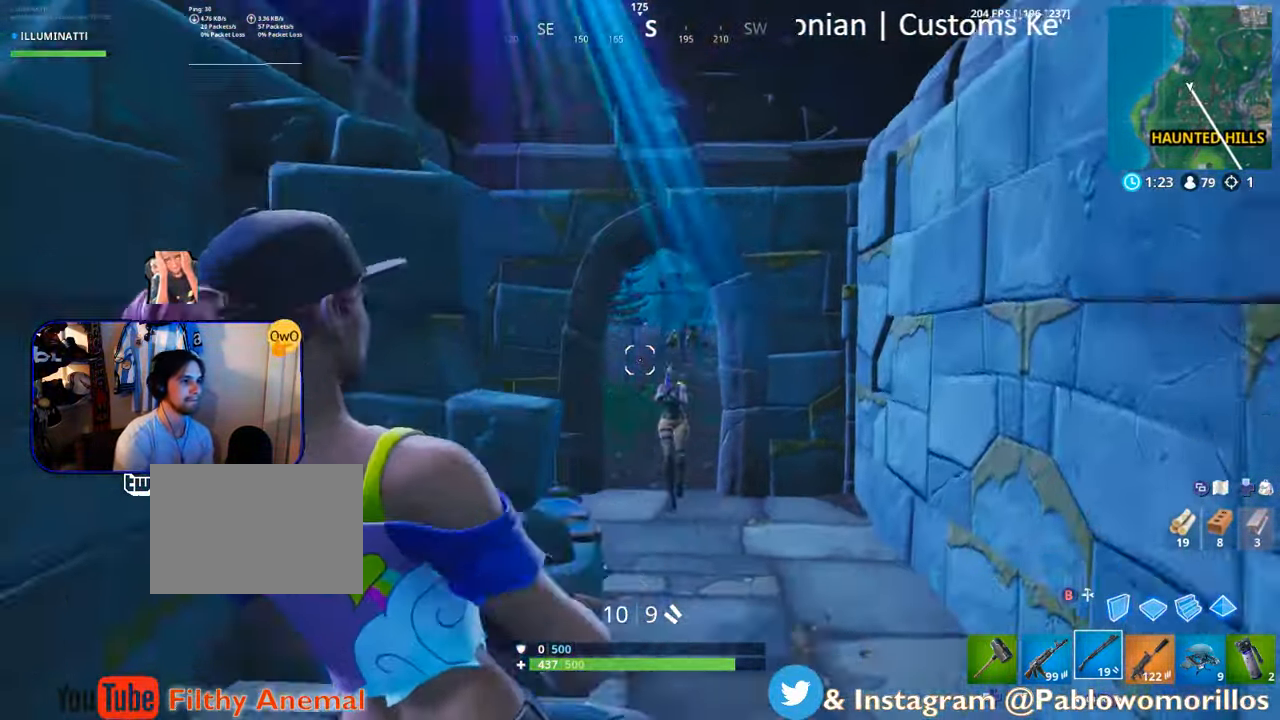
{"buttons": [], "left_stick": "up-left", "right_stick": "center", "events": [[183, "R3", "down"], [183, "right_stick", "left"], [217, "L3", "down"], [250, "right_stick", "center"], [300, "R3", "up"], [417, "L3", "up"]]}
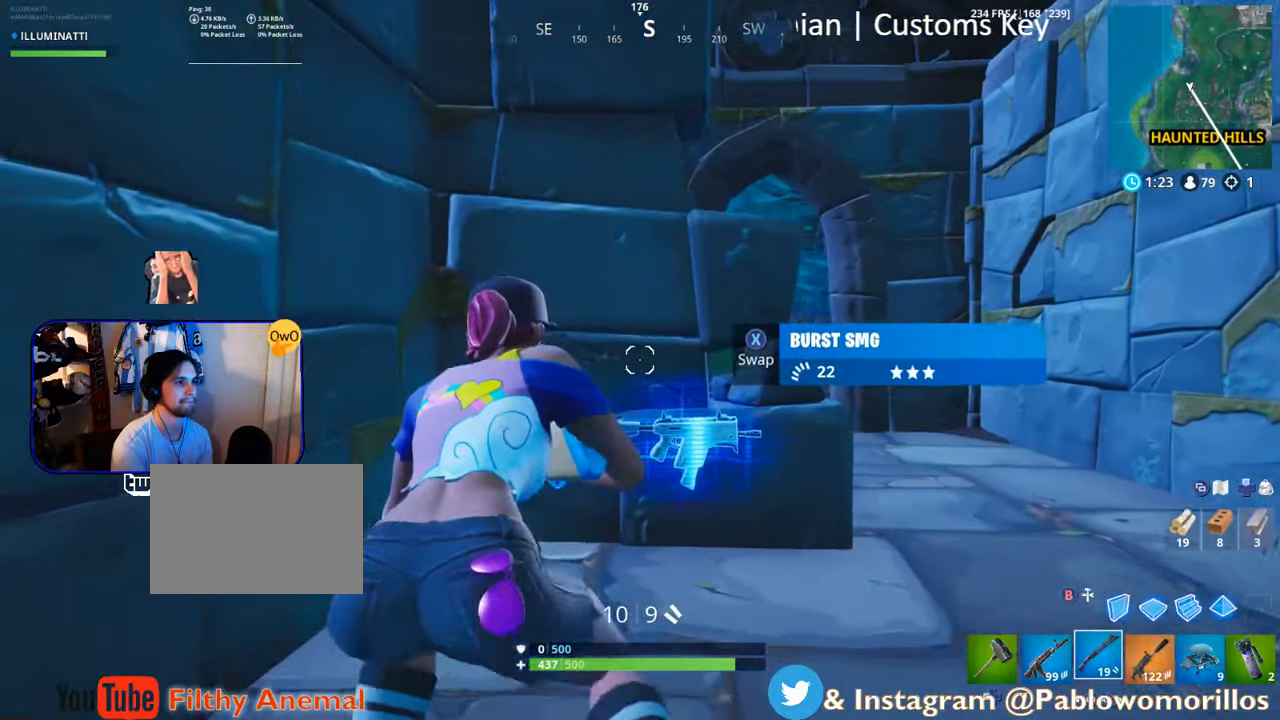
{"buttons": [], "left_stick": "up-left", "right_stick": "center", "events": [[50, "left_stick", "up-right"], [150, "right_stick", "down-right"], [284, "right_stick", "left"], [317, "R3", "down"], [384, "R3", "up"], [417, "left_stick", "up-left"], [417, "right_stick", "center"]]}
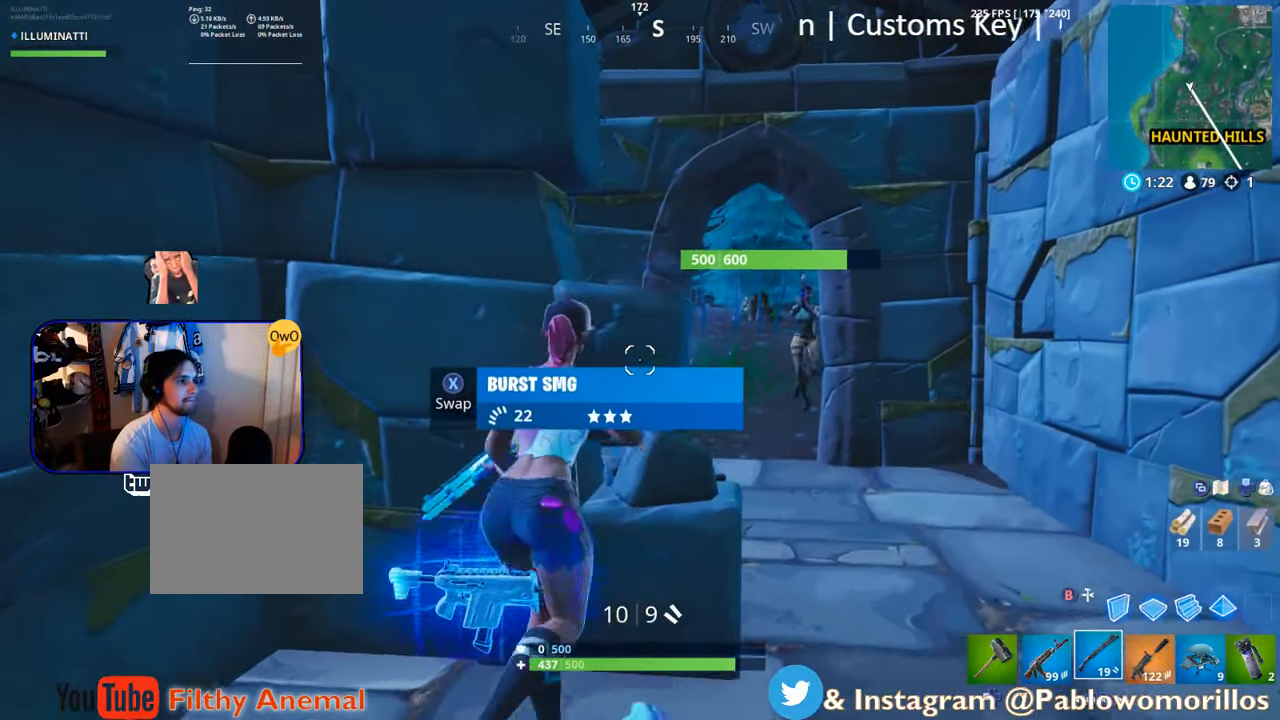
{"buttons": [], "left_stick": "left", "right_stick": "center", "events": [[50, "left_stick", "right"], [117, "right_stick", "up-right"], [184, "right_stick", "center"], [234, "L2", "down"], [234, "left_stick", "left"], [384, "L2", "up"]]}
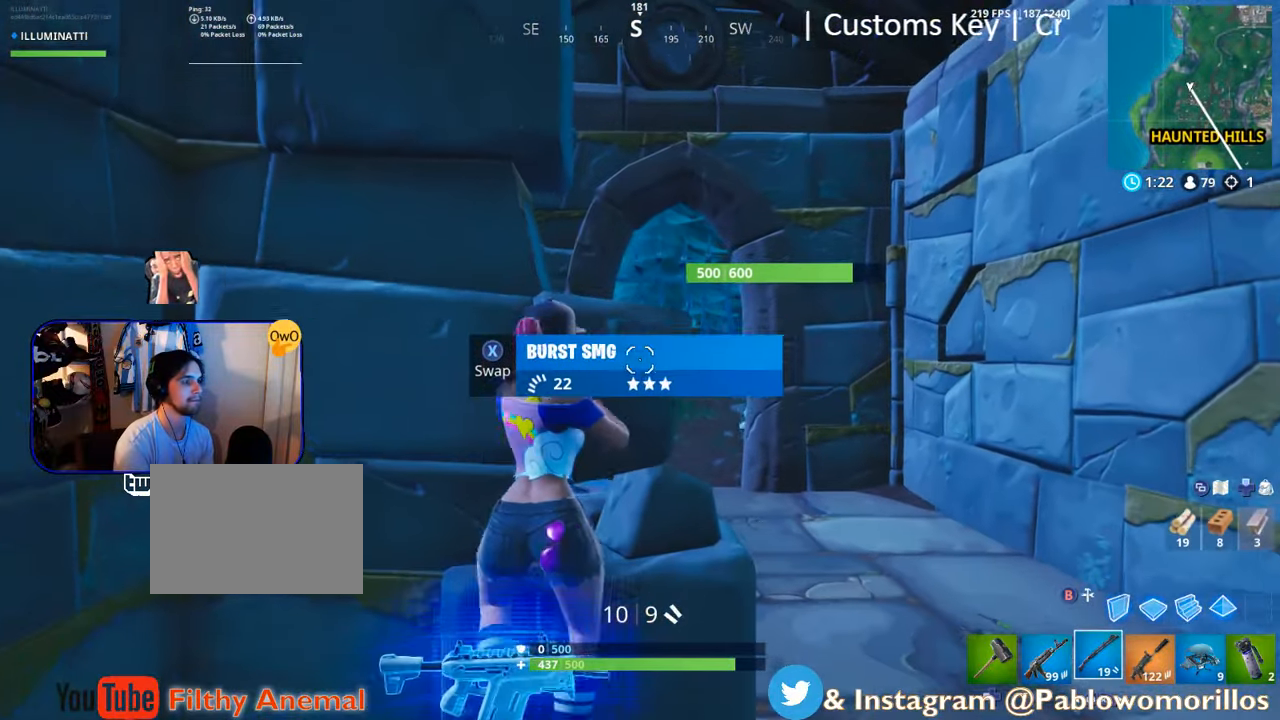
{"buttons": [], "left_stick": "left", "right_stick": "center", "events": [[67, "left_stick", "down-right"], [134, "left_stick", "center"], [417, "left_stick", "left"]]}
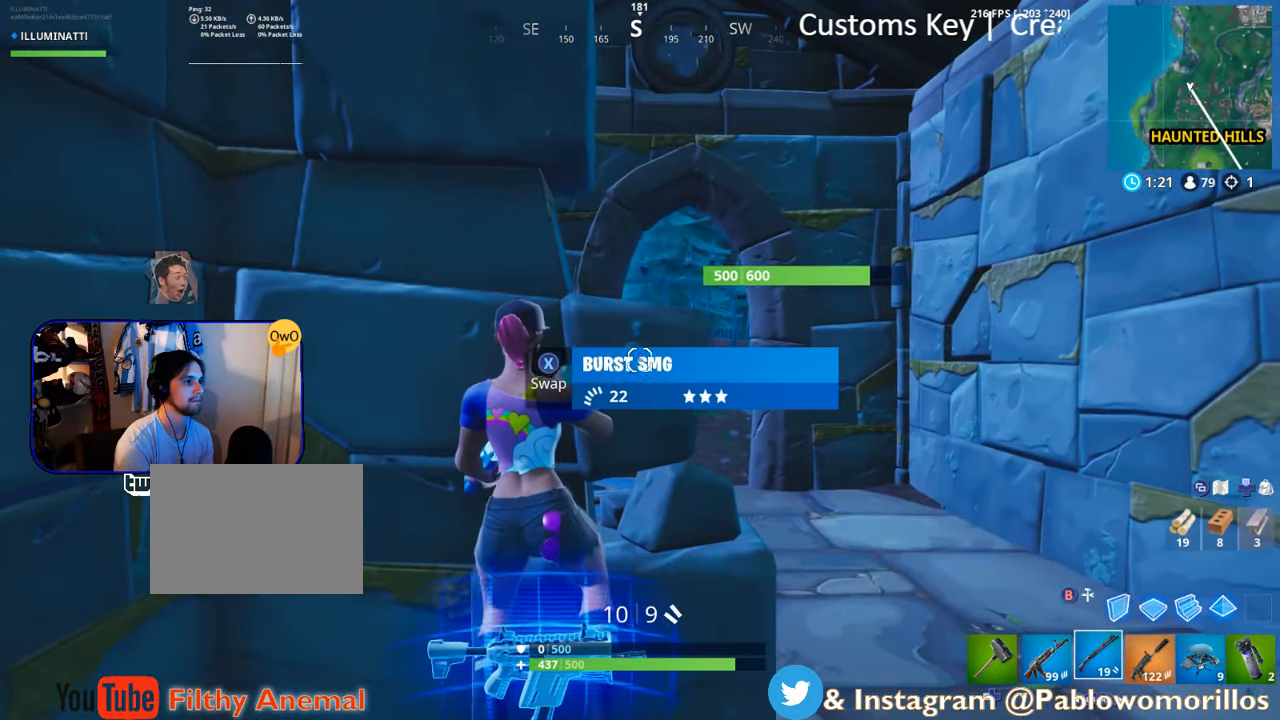
{"buttons": [], "left_stick": "center", "right_stick": "center", "events": [[150, "left_stick", "center"], [267, "R3", "down"], [300, "left_stick", "right"], [384, "R3", "up"], [417, "left_stick", "center"]]}
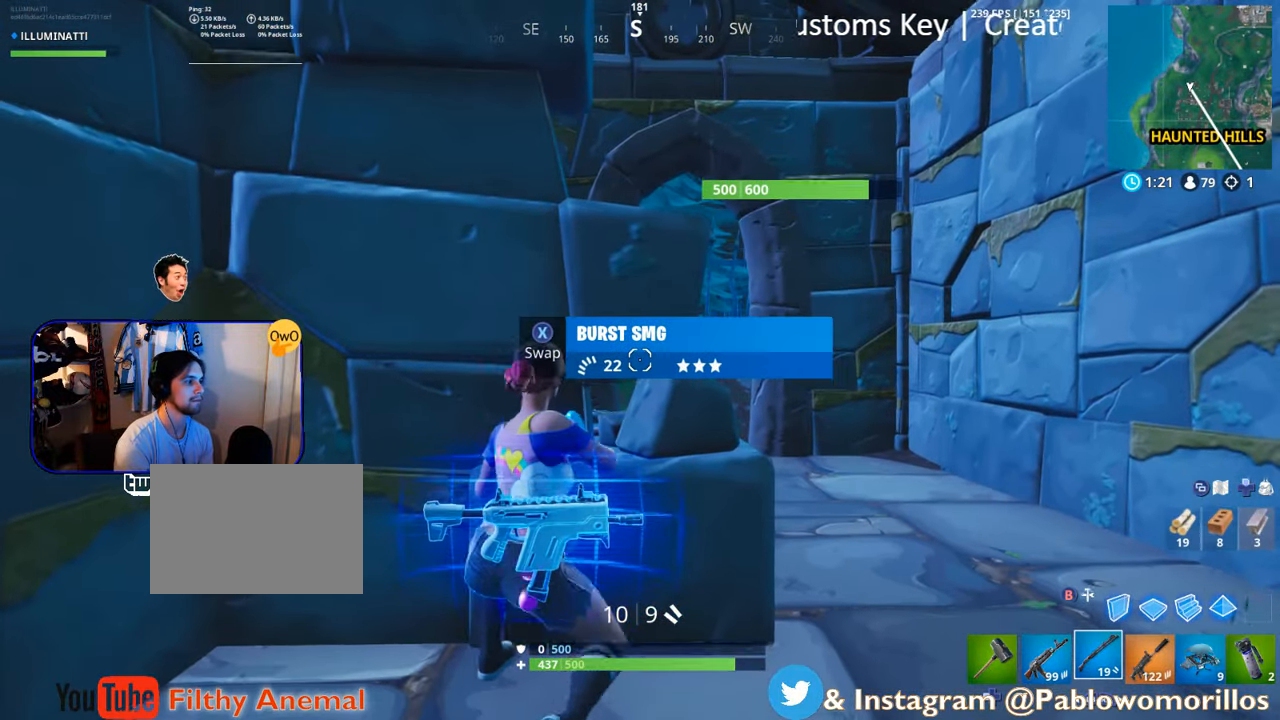
{"buttons": [], "left_stick": "right", "right_stick": "center", "events": [[484, "left_stick", "right"]]}
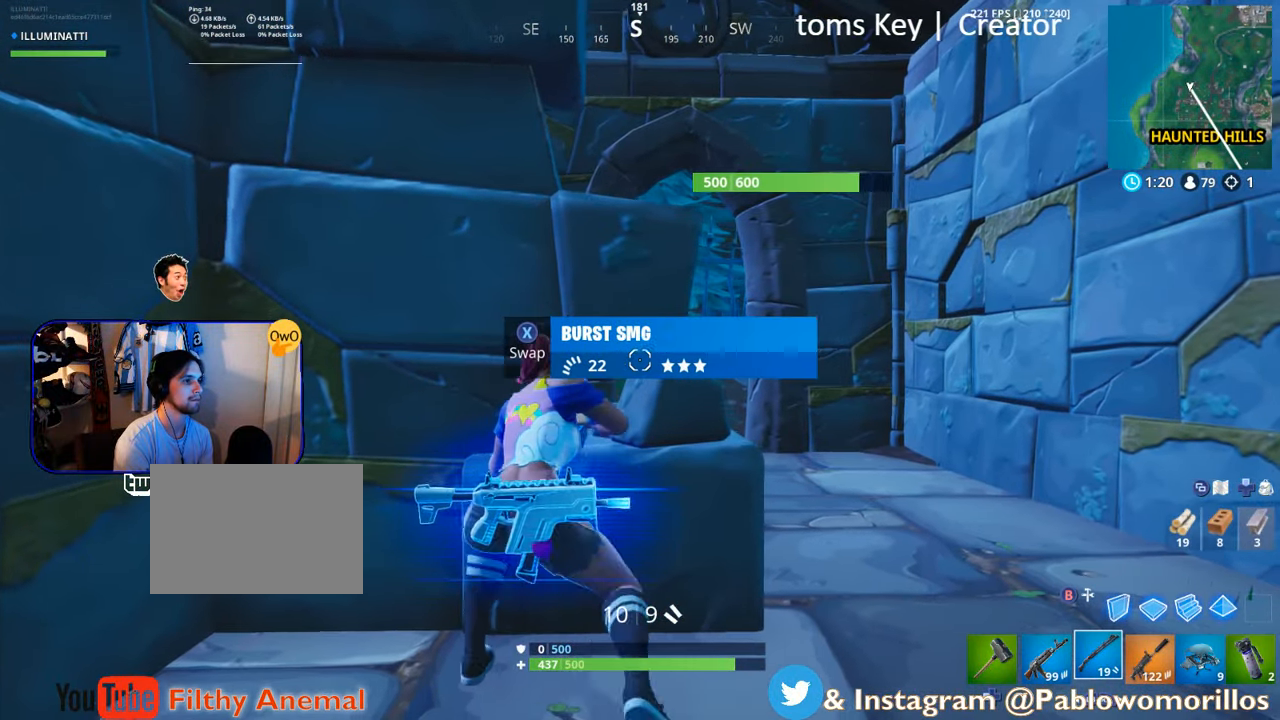
{"buttons": [], "left_stick": "down", "right_stick": "center", "events": [[84, "left_stick", "center"], [150, "left_stick", "down"]]}
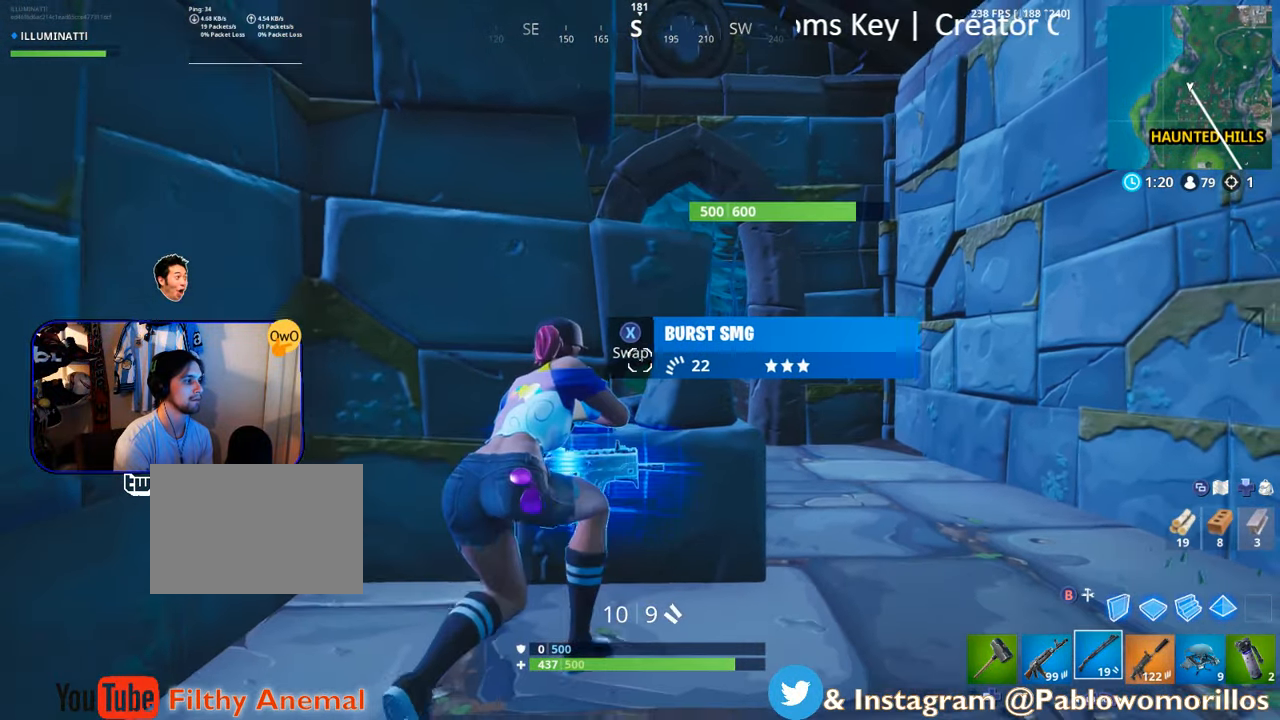
{"buttons": ["R1"], "left_stick": "left", "right_stick": "center", "events": [[400, "R1", "down"], [400, "left_stick", "center"], [484, "left_stick", "left"]]}
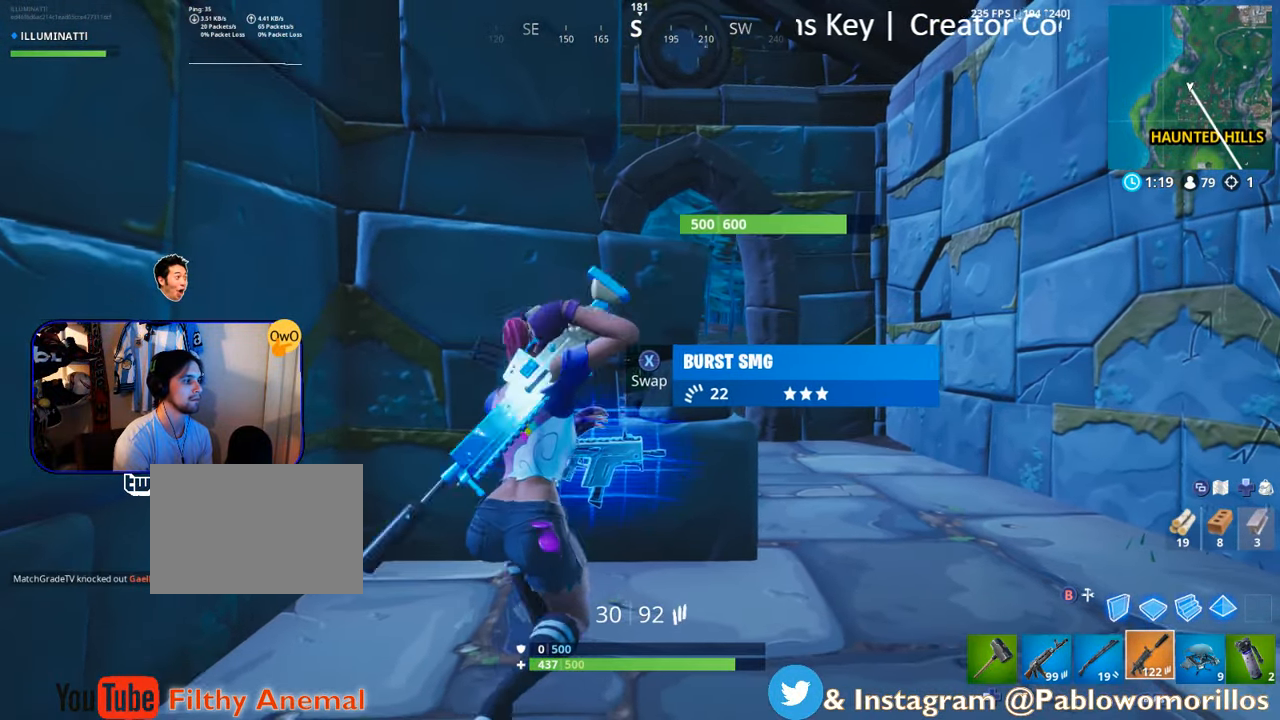
{"buttons": ["X"], "left_stick": "up-right", "right_stick": "center", "events": [[134, "left_stick", "center"], [184, "R1", "up"], [250, "R1", "down"], [400, "R1", "up"], [400, "X", "down"], [484, "left_stick", "up-right"]]}
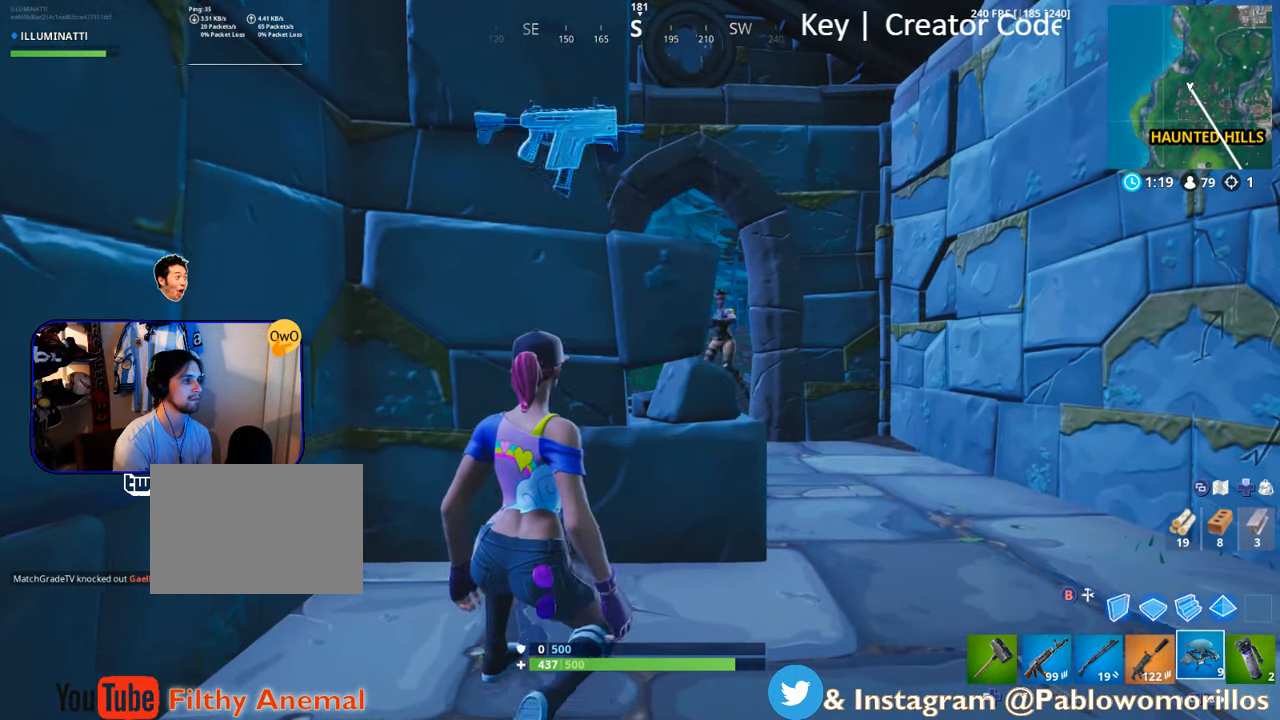
{"buttons": [], "left_stick": "up-left", "right_stick": "center", "events": [[17, "X", "up"], [184, "R3", "down"], [250, "right_stick", "left"], [284, "left_stick", "up-left"], [317, "R3", "up"], [350, "right_stick", "center"]]}
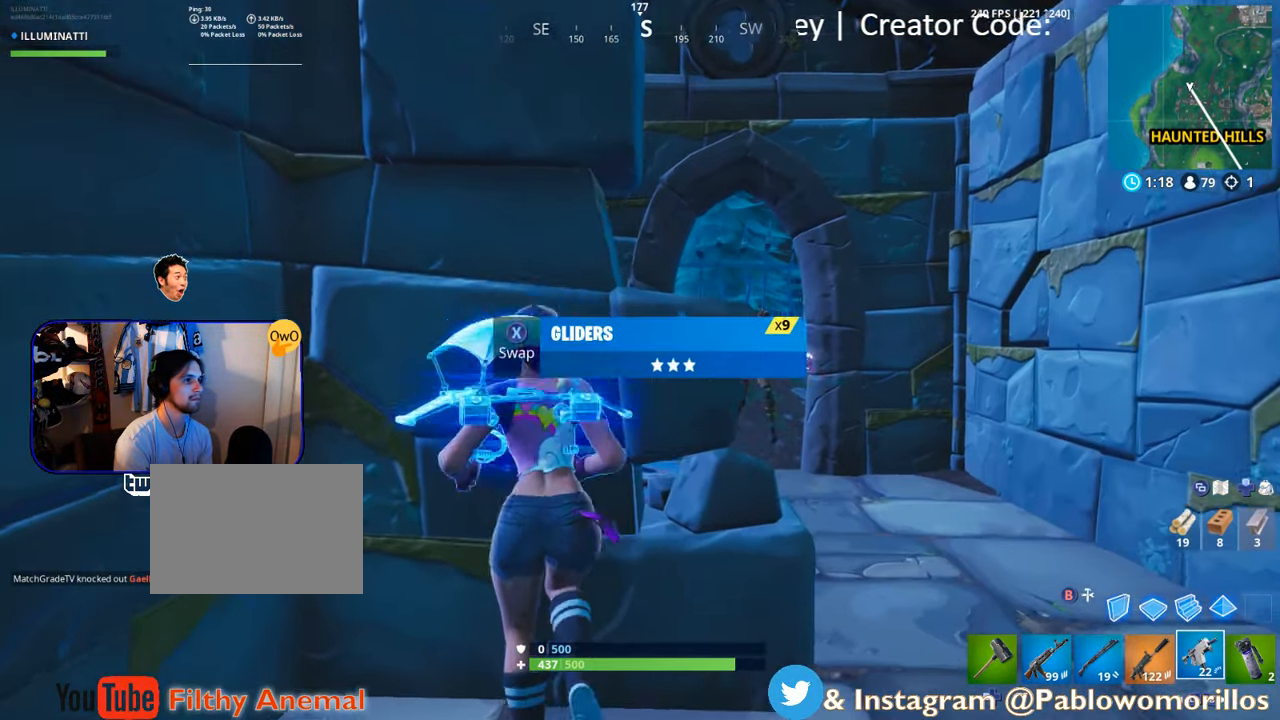
{"buttons": [], "left_stick": "up-left", "right_stick": "center", "events": [[17, "left_stick", "center"], [150, "left_stick", "right"], [483, "left_stick", "up-left"]]}
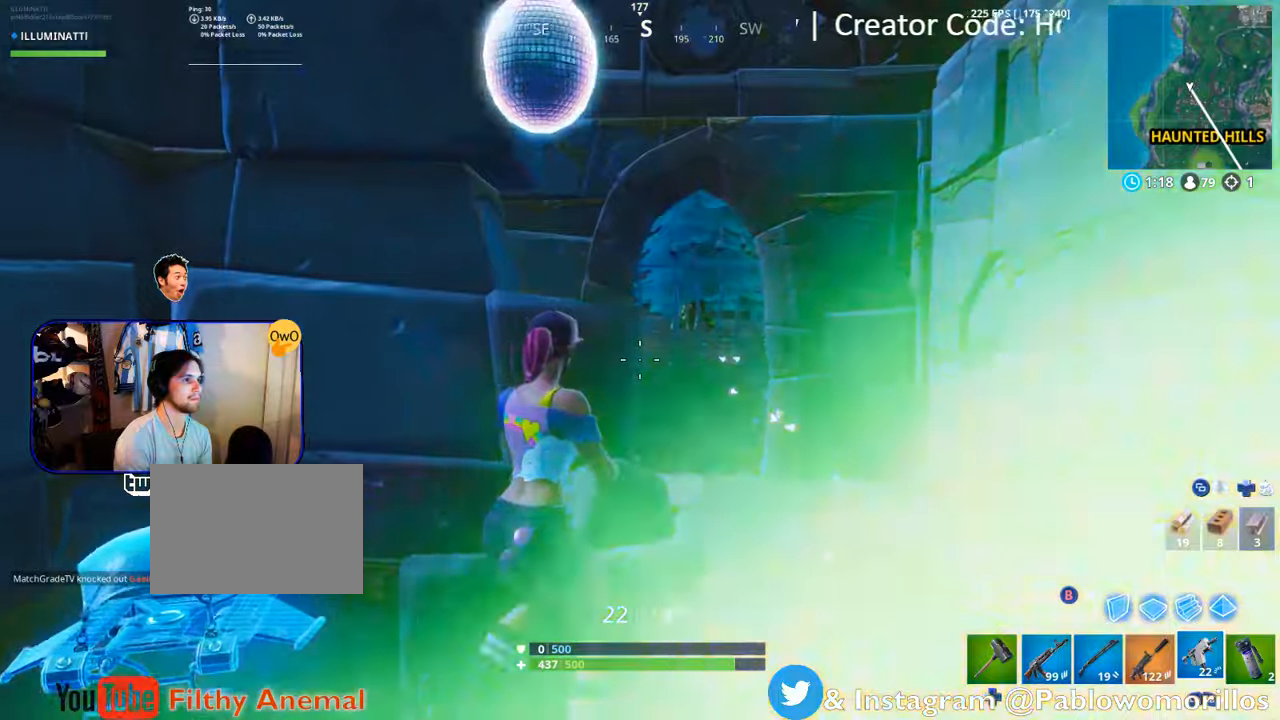
{"buttons": [], "left_stick": "left", "right_stick": "center", "events": [[16, "left_stick", "left"], [250, "left_stick", "center"], [433, "left_stick", "left"]]}
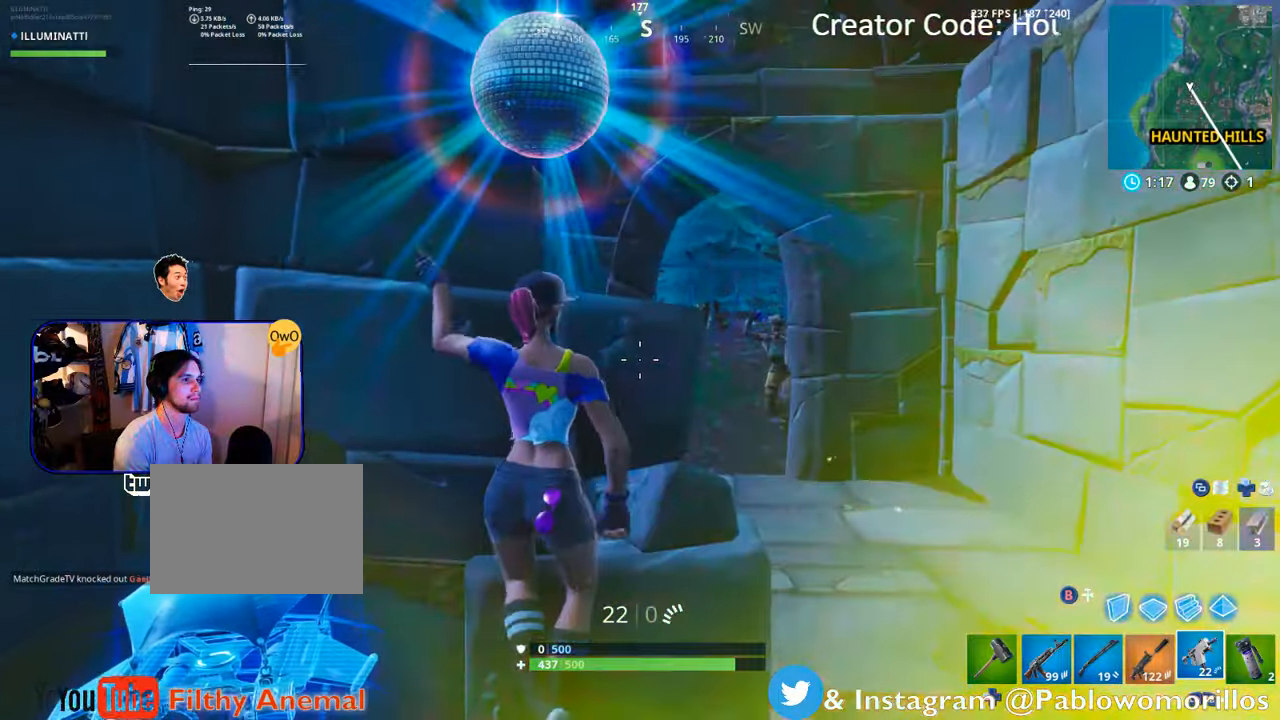
{"buttons": [], "left_stick": "center", "right_stick": "center", "events": [[150, "left_stick", "center"], [233, "left_stick", "left"], [300, "R3", "down"], [333, "left_stick", "center"], [383, "R3", "up"]]}
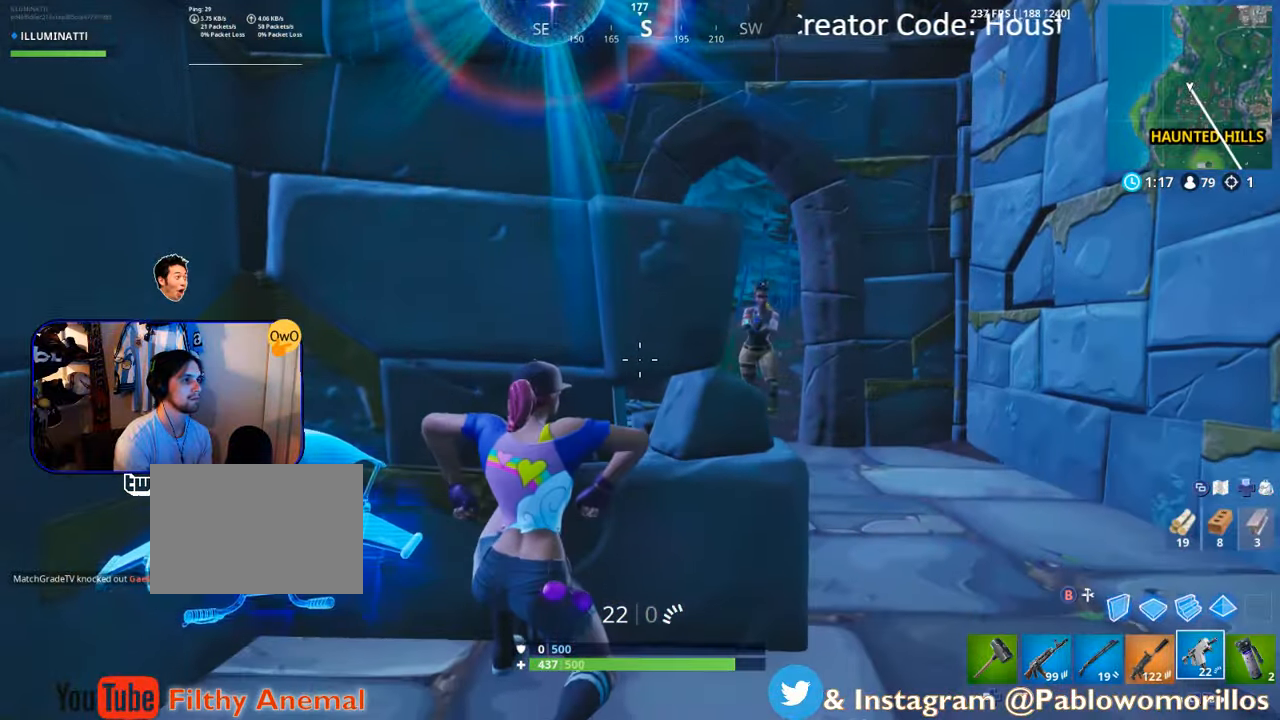
{"buttons": [], "left_stick": "down-left", "right_stick": "center", "events": [[250, "R3", "down"], [350, "left_stick", "down-left"], [350, "right_stick", "down"], [383, "R3", "up"], [500, "right_stick", "center"]]}
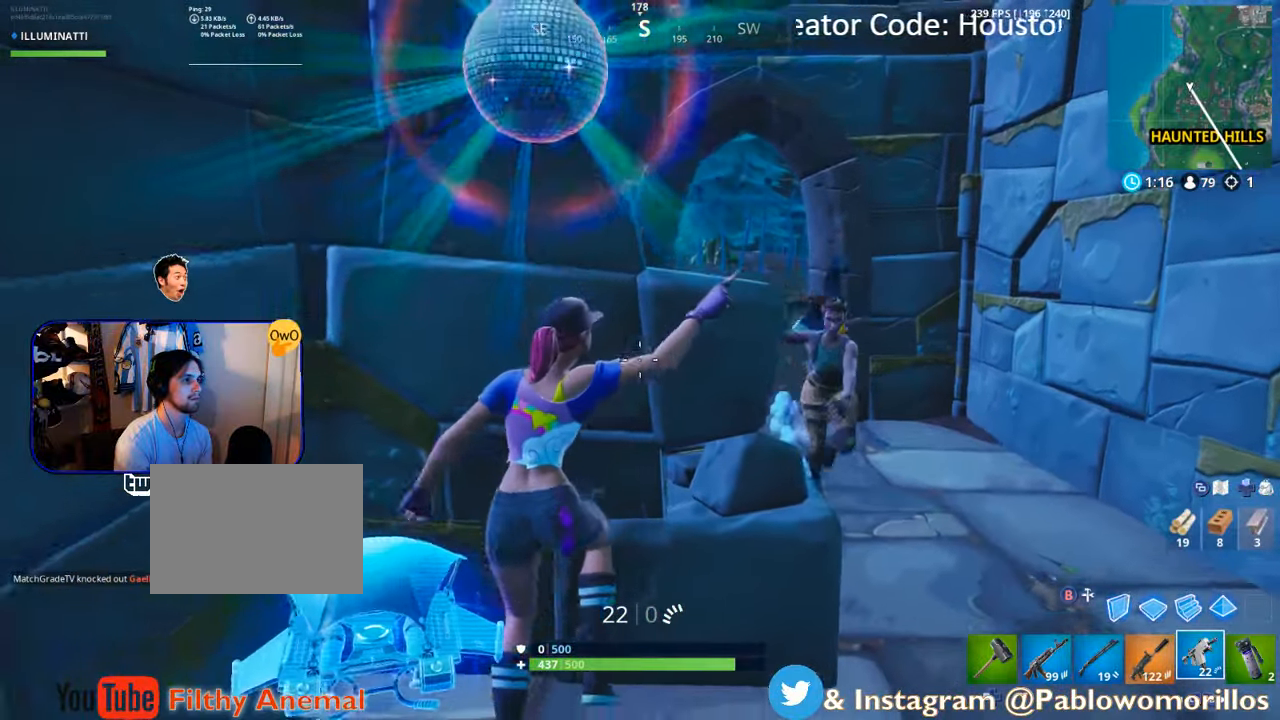
{"buttons": [], "left_stick": "right", "right_stick": "center", "events": [[83, "left_stick", "down-right"], [116, "A", "down"], [283, "left_stick", "right"], [350, "A", "up"]]}
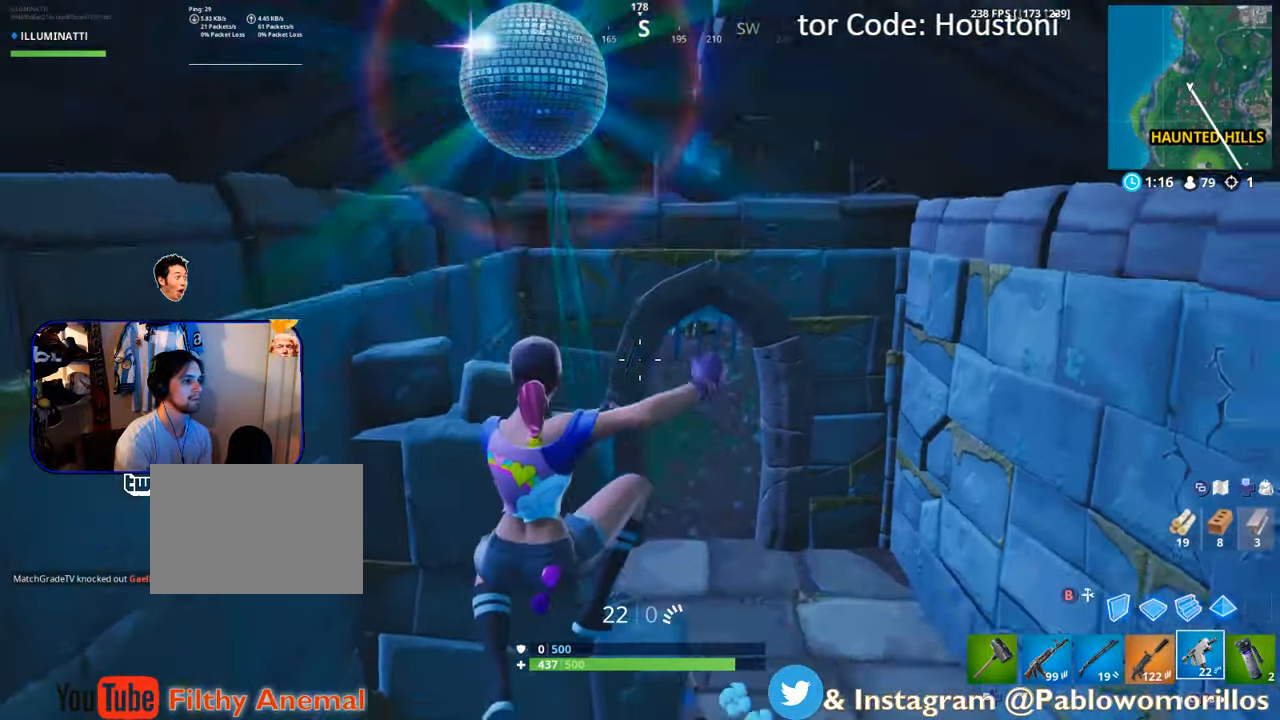
{"buttons": [], "left_stick": "down", "right_stick": "up-left", "events": [[33, "right_stick", "down"], [200, "right_stick", "center"], [433, "left_stick", "down"], [433, "right_stick", "left"], [483, "right_stick", "up-left"]]}
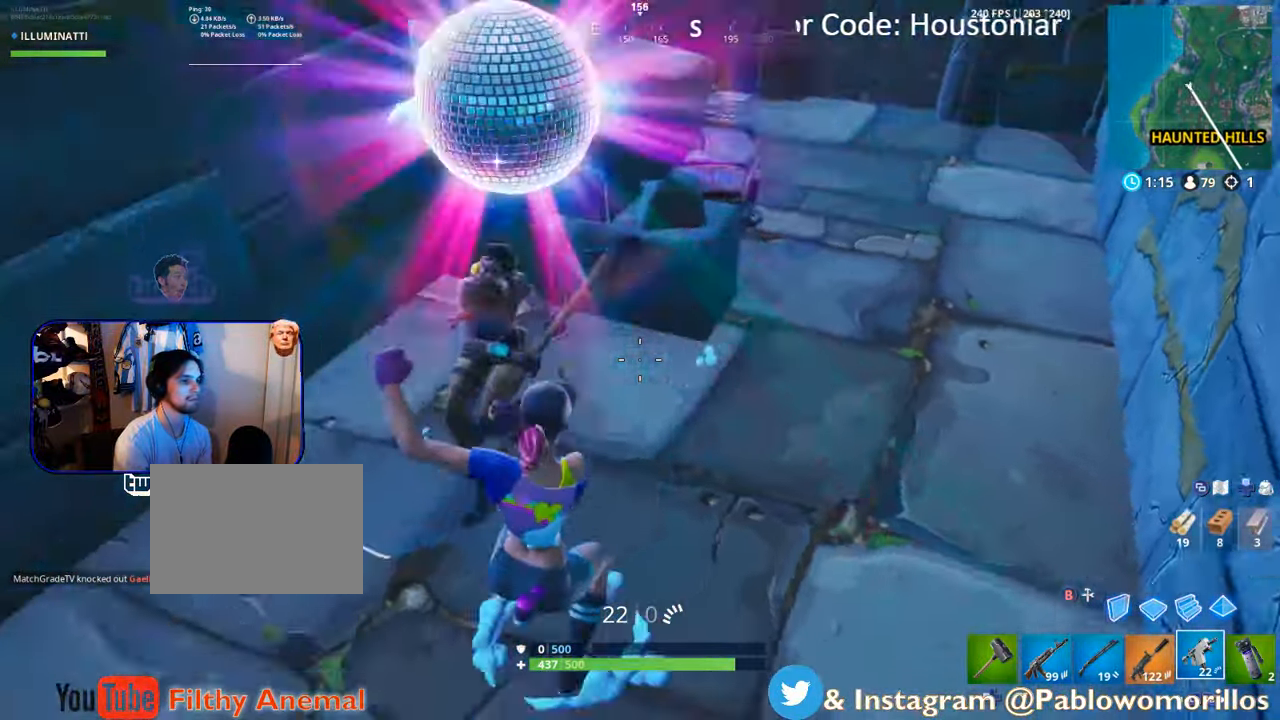
{"buttons": [], "left_stick": "up-left", "right_stick": "center"}
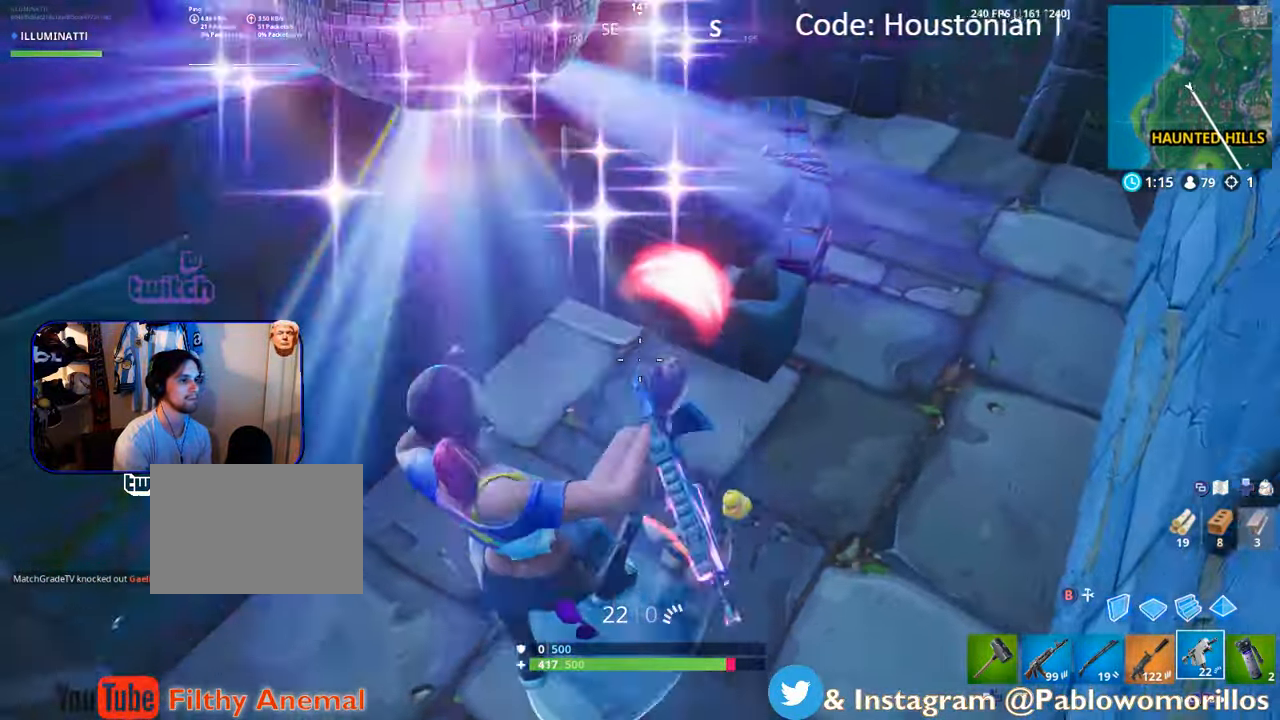
{"buttons": [], "left_stick": "up-left", "right_stick": "center", "events": [[283, "right_stick", "up-right"], [416, "right_stick", "center"]]}
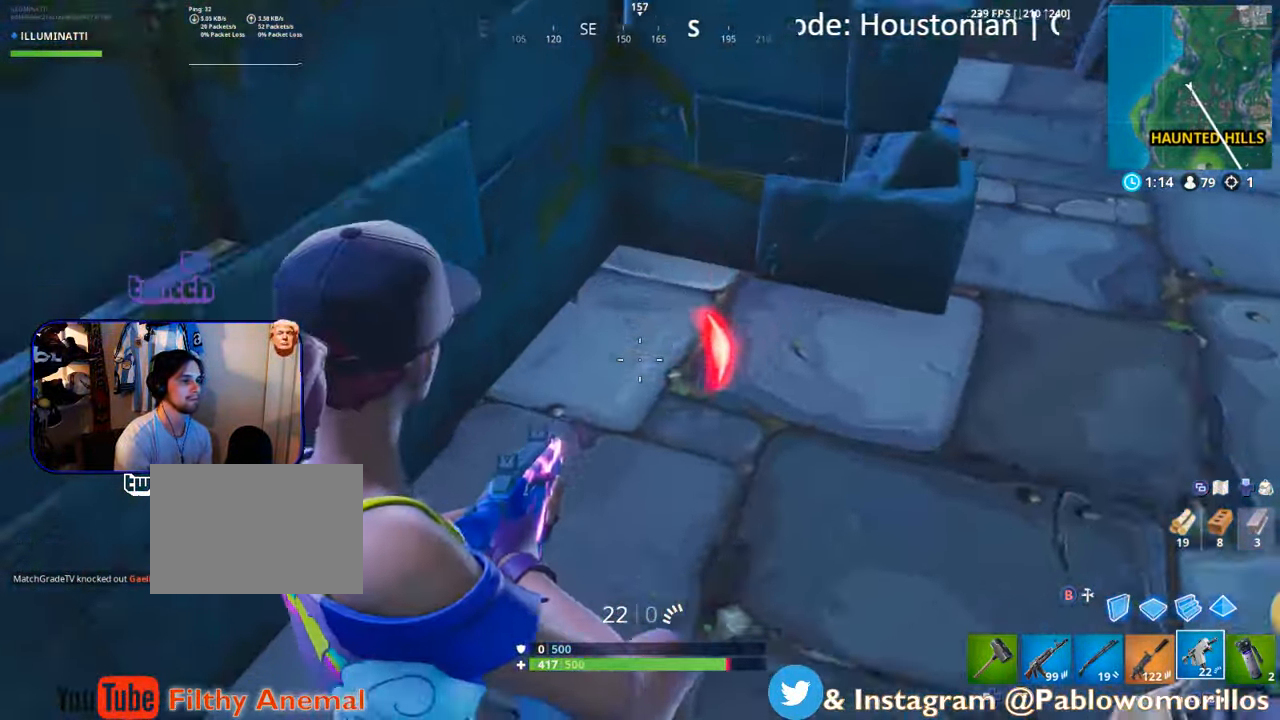
{"buttons": [], "left_stick": "up-left", "right_stick": "right", "events": [[83, "right_stick", "right"]]}
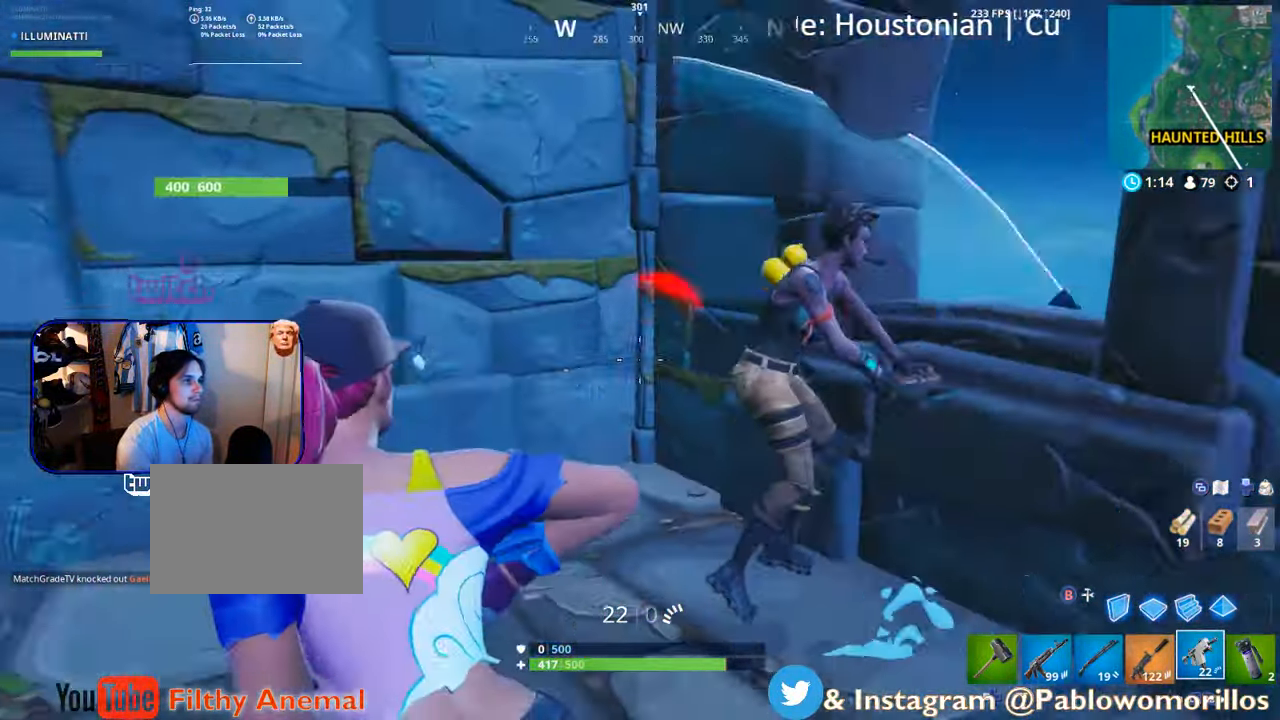
{"buttons": [], "left_stick": "down", "right_stick": "right"}
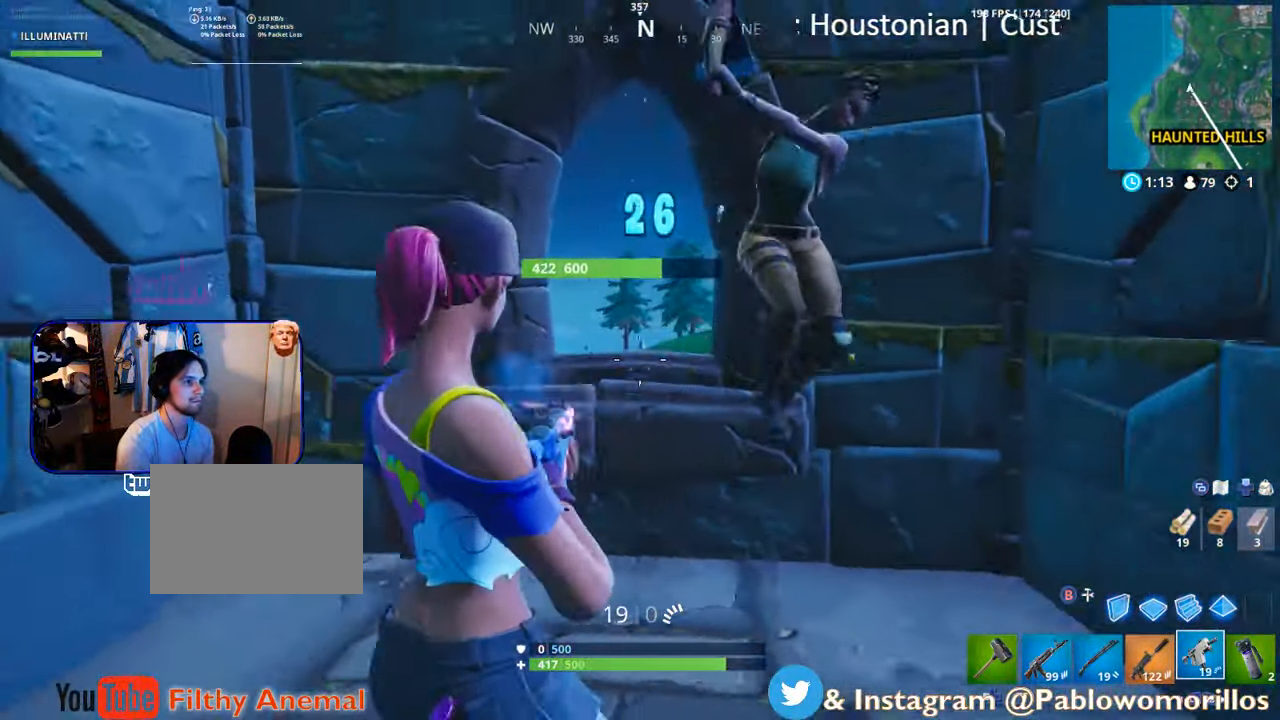
{"buttons": ["L2", "R2", "L3"], "left_stick": "down", "right_stick": "center", "events": [[83, "right_stick", "center"], [183, "right_stick", "up-right"], [350, "L2", "down"], [400, "right_stick", "center"], [416, "L3", "down"], [416, "R2", "down"]]}
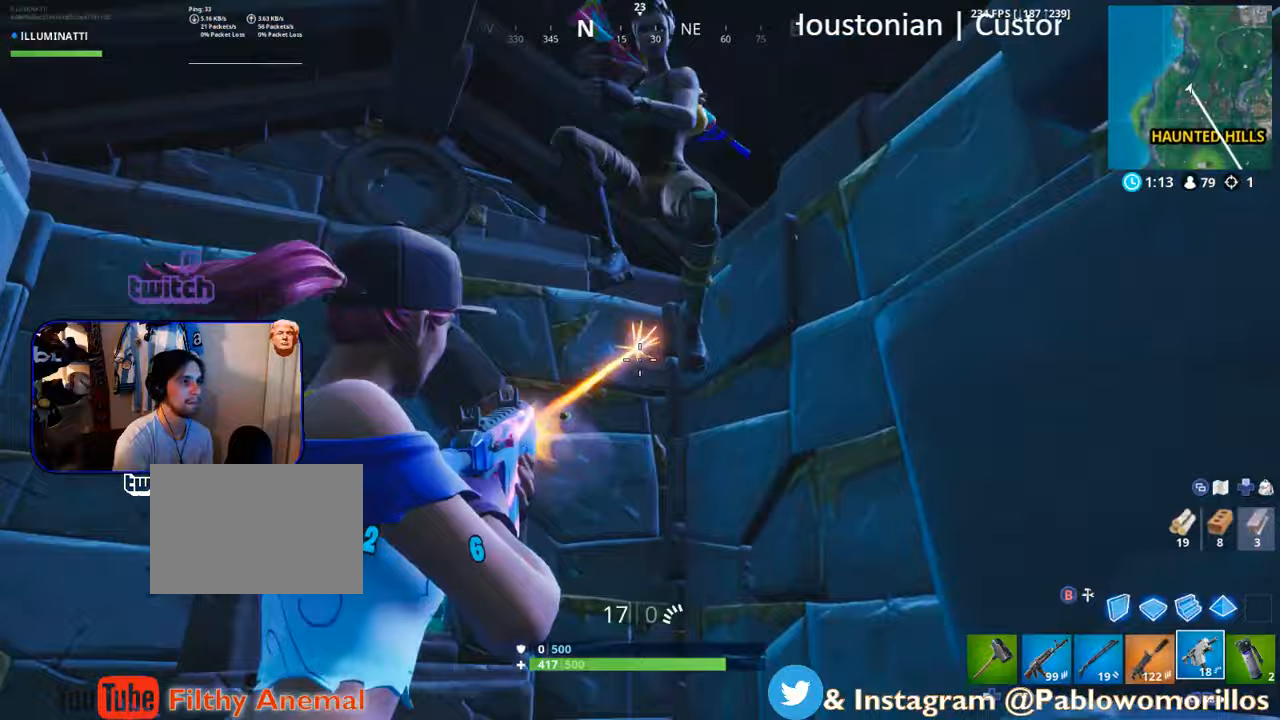
{"buttons": [], "left_stick": "down", "right_stick": "center", "events": [[17, "L2", "up"], [17, "R2", "up"], [17, "right_stick", "right"], [83, "L3", "up"], [150, "right_stick", "down-left"], [183, "R2", "down"], [217, "L3", "down"], [383, "R2", "up"], [450, "L3", "up"], [450, "right_stick", "center"]]}
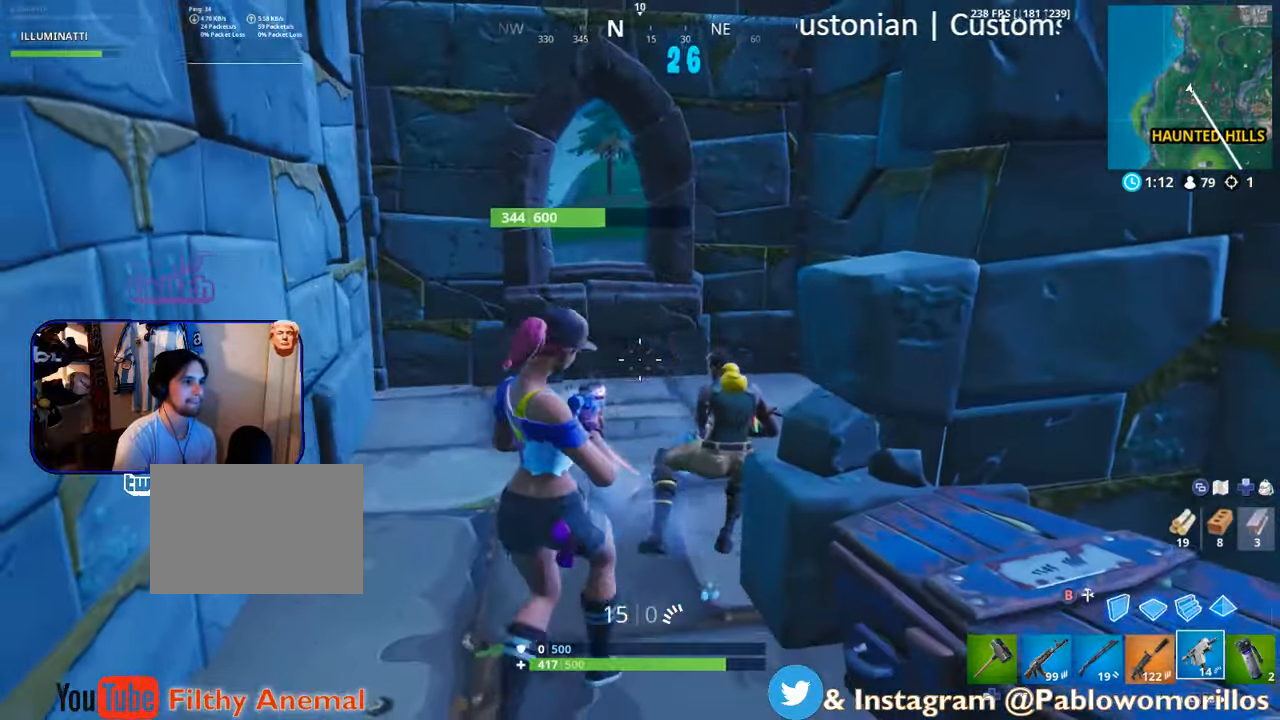
{"buttons": [], "left_stick": "down", "right_stick": "left", "events": [[33, "L2", "down"], [50, "R2", "down"], [50, "right_stick", "up-right"], [100, "L3", "down"], [150, "right_stick", "down-right"], [250, "L2", "up"], [250, "L3", "up"], [250, "R2", "up"], [250, "right_stick", "center"], [317, "L2", "down"], [350, "R2", "down"], [350, "right_stick", "right"], [383, "L3", "down"], [450, "L3", "up"], [450, "right_stick", "left"], [500, "L2", "up"], [500, "R2", "up"]]}
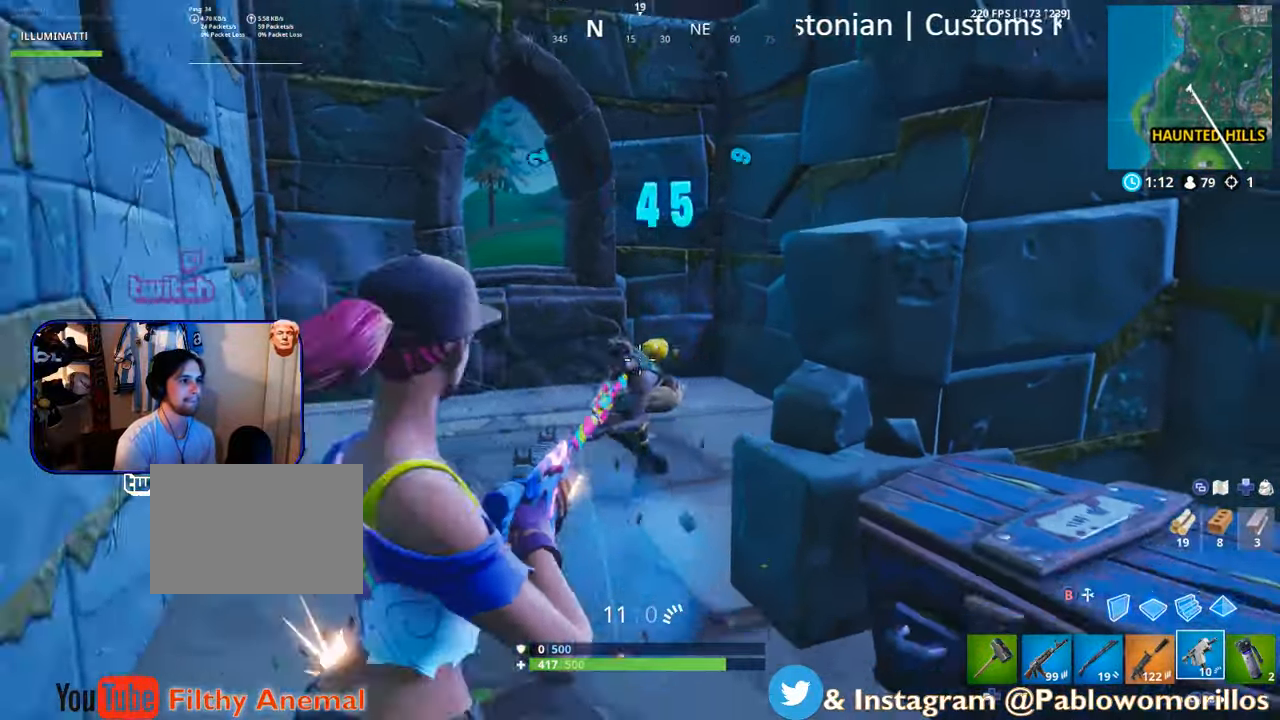
{"buttons": ["R2"], "left_stick": "right", "right_stick": "down-left", "events": [[33, "R2", "down"], [50, "L3", "down"], [100, "left_stick", "right"], [133, "right_stick", "center"], [183, "A", "down"], [183, "L2", "down"], [283, "A", "up"], [317, "R2", "up"], [350, "L2", "up"], [350, "right_stick", "down-left"], [383, "R2", "down"], [417, "R3", "down"], [450, "L3", "up"], [483, "R3", "up"]]}